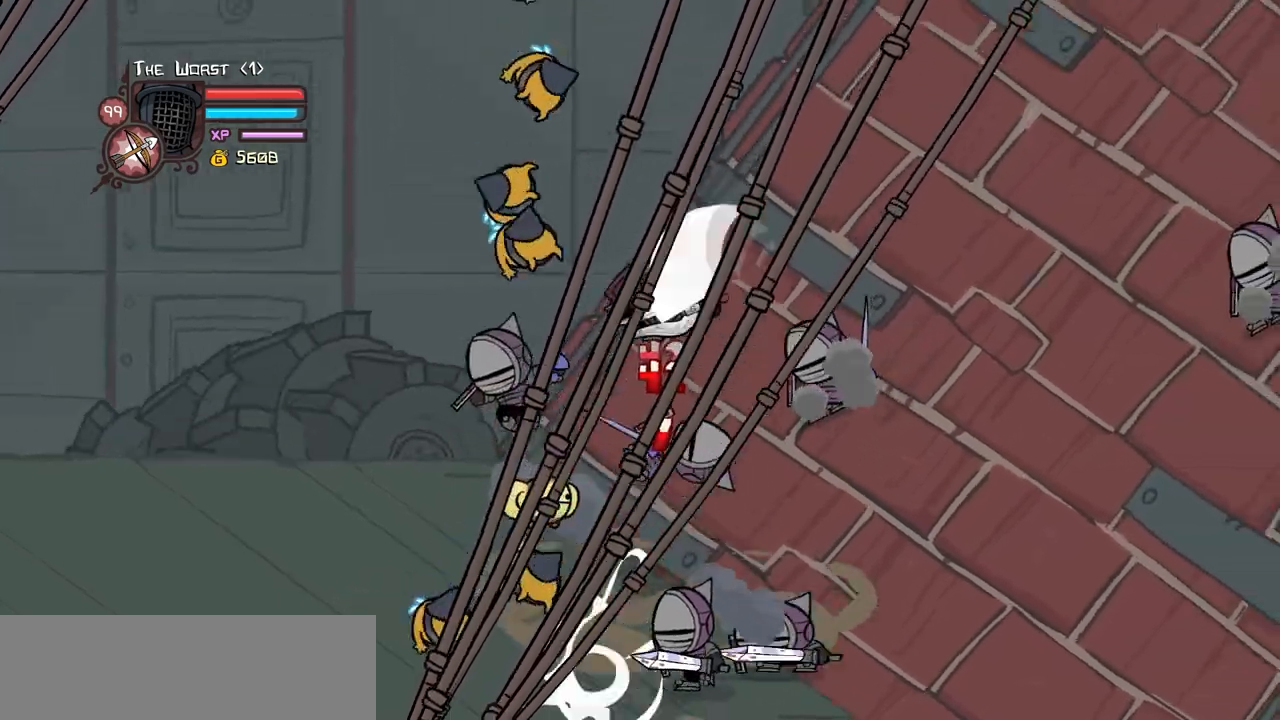
Gameplay with keyboard; each line is a JSON object with the keys held at the frame after it. "events" lists presses ("down") and releases ("up") of "block", "down", "heavy", "item", "iteml", "itemr", "jump", "left", "light", "magic", "right" and "up" between this image and that frame as [ms after this image, input, new state], when the widget could be followed in between. No other keys are recorded. Mouse input is not recorded. Key names are as the overlay labels them; some are game actions (e.g. jump) rather than physical keys.
{"keys": ["light"], "events": [[150, "heavy", "up"], [250, "light", "down"], [383, "light", "up"], [483, "light", "down"]]}
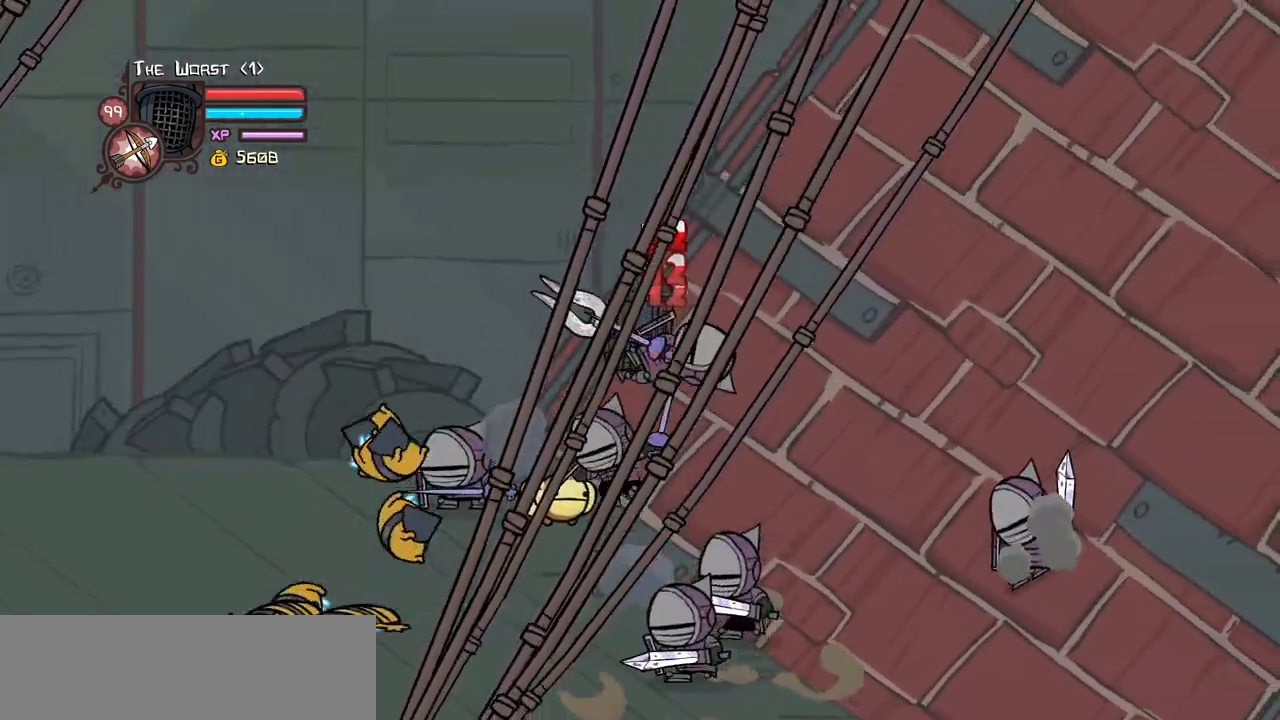
{"keys": ["heavy"], "events": [[116, "heavy", "down"], [166, "light", "up"], [350, "heavy", "up"], [400, "heavy", "down"]]}
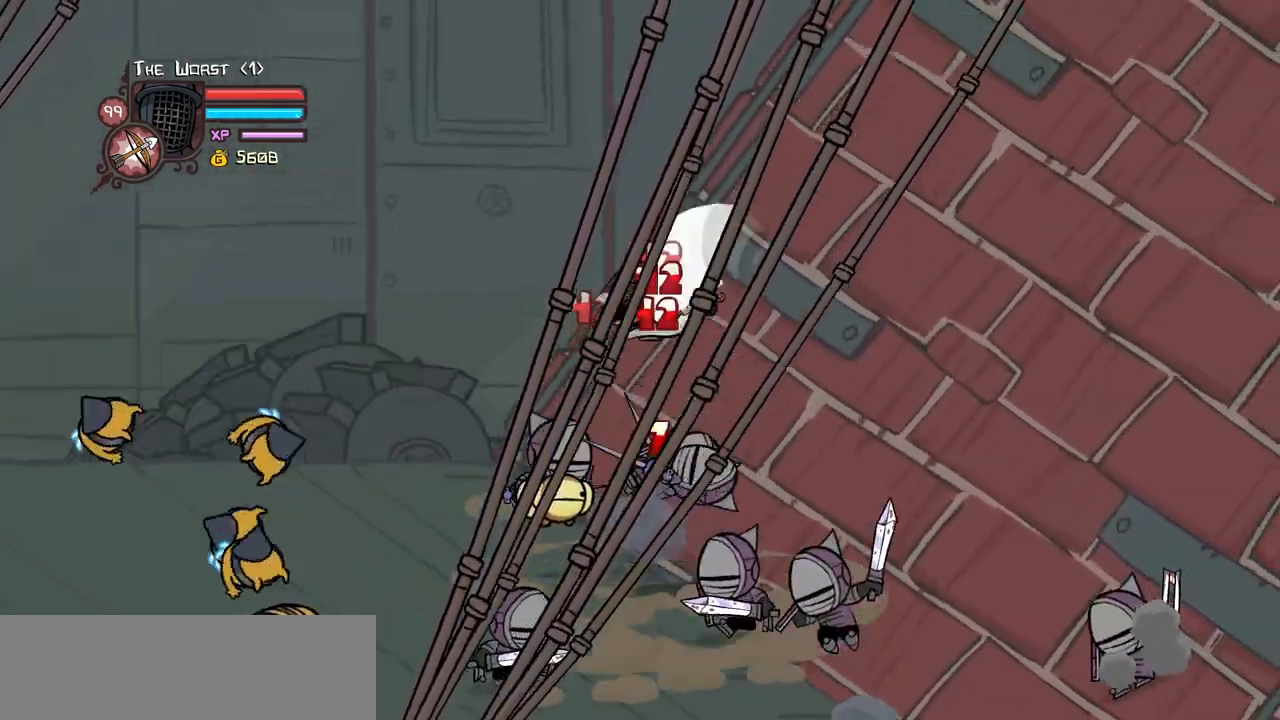
{"keys": ["light"], "events": [[133, "heavy", "up"], [233, "light", "down"], [366, "left", "down"], [366, "light", "up"], [466, "left", "up"], [466, "light", "down"]]}
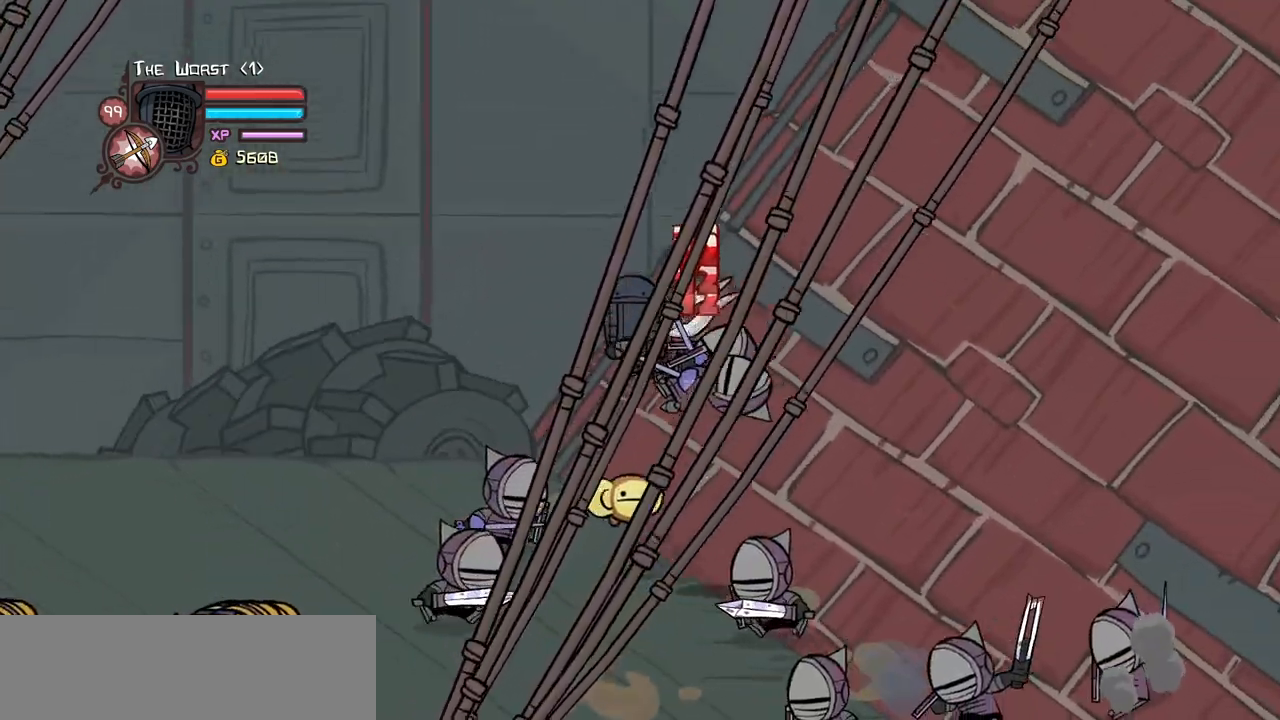
{"keys": ["left", "light"], "events": [[100, "light", "up"], [150, "light", "down"], [250, "left", "down"], [333, "left", "up"], [333, "light", "up"], [383, "left", "down"], [383, "light", "down"]]}
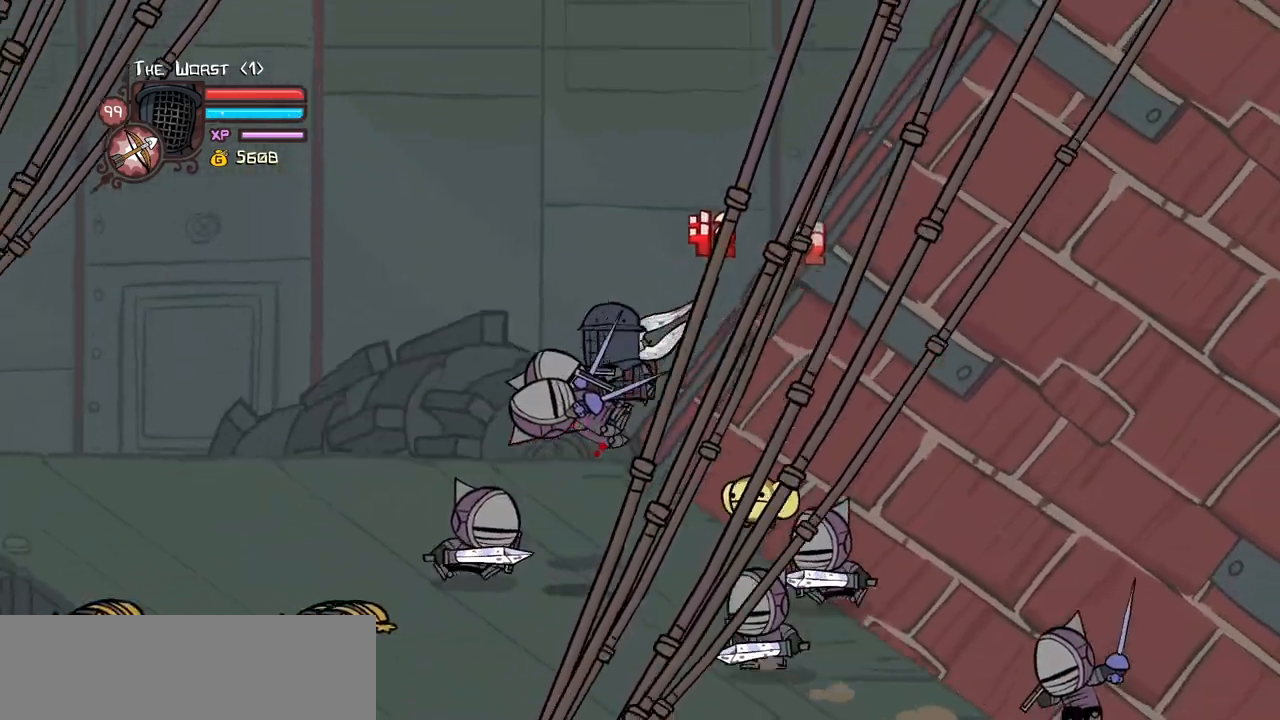
{"keys": ["heavy", "left", "light"], "events": [[66, "light", "up"], [116, "light", "down"], [266, "light", "up"], [350, "light", "down"], [500, "heavy", "down"]]}
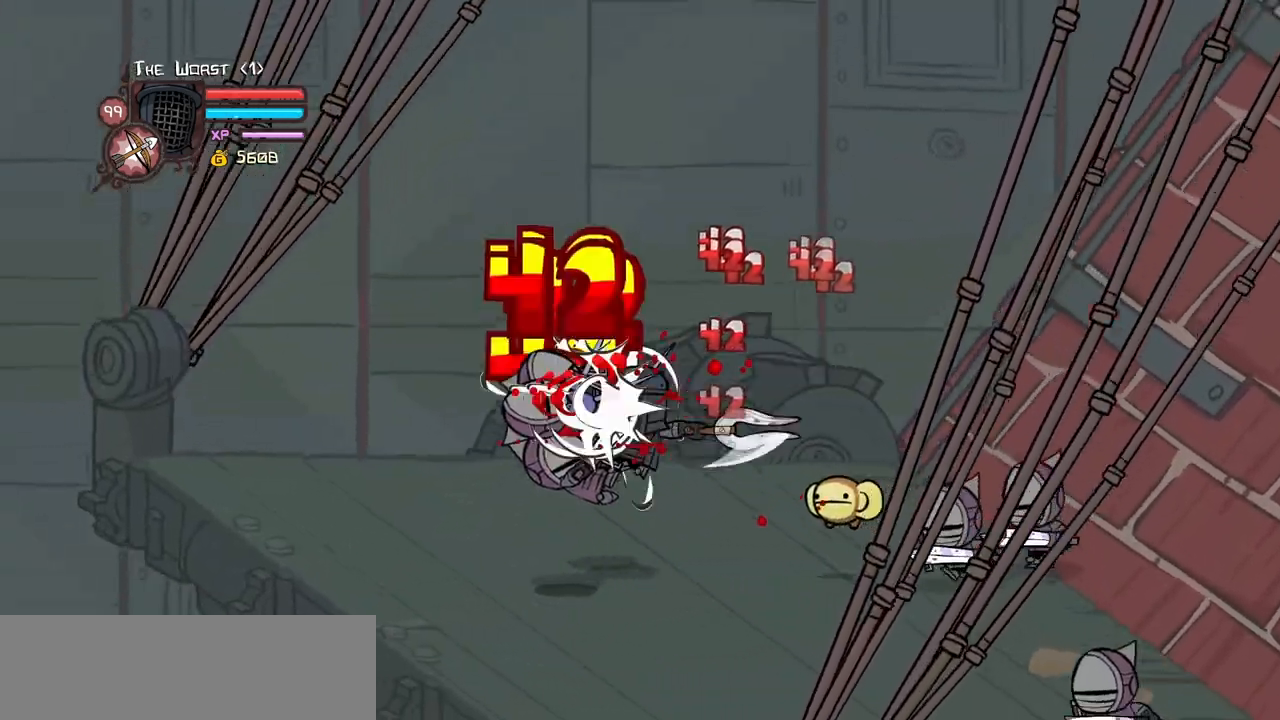
{"keys": ["heavy", "left"], "events": [[50, "light", "up"], [183, "left", "up"], [283, "heavy", "up"], [283, "left", "down"], [316, "heavy", "down"]]}
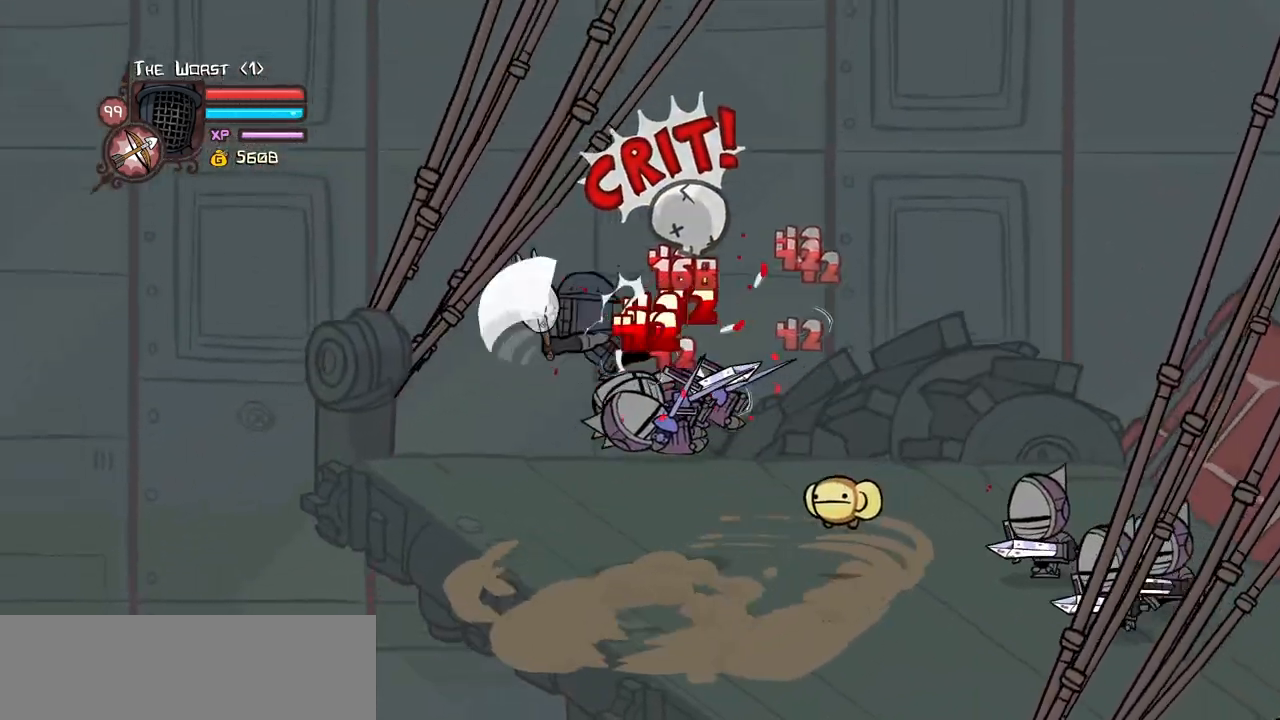
{"keys": ["light"], "events": [[16, "right", "down"], [66, "heavy", "up"], [66, "left", "up"], [100, "light", "down"], [150, "right", "up"], [250, "right", "down"], [300, "light", "up"], [333, "light", "down"], [483, "right", "up"]]}
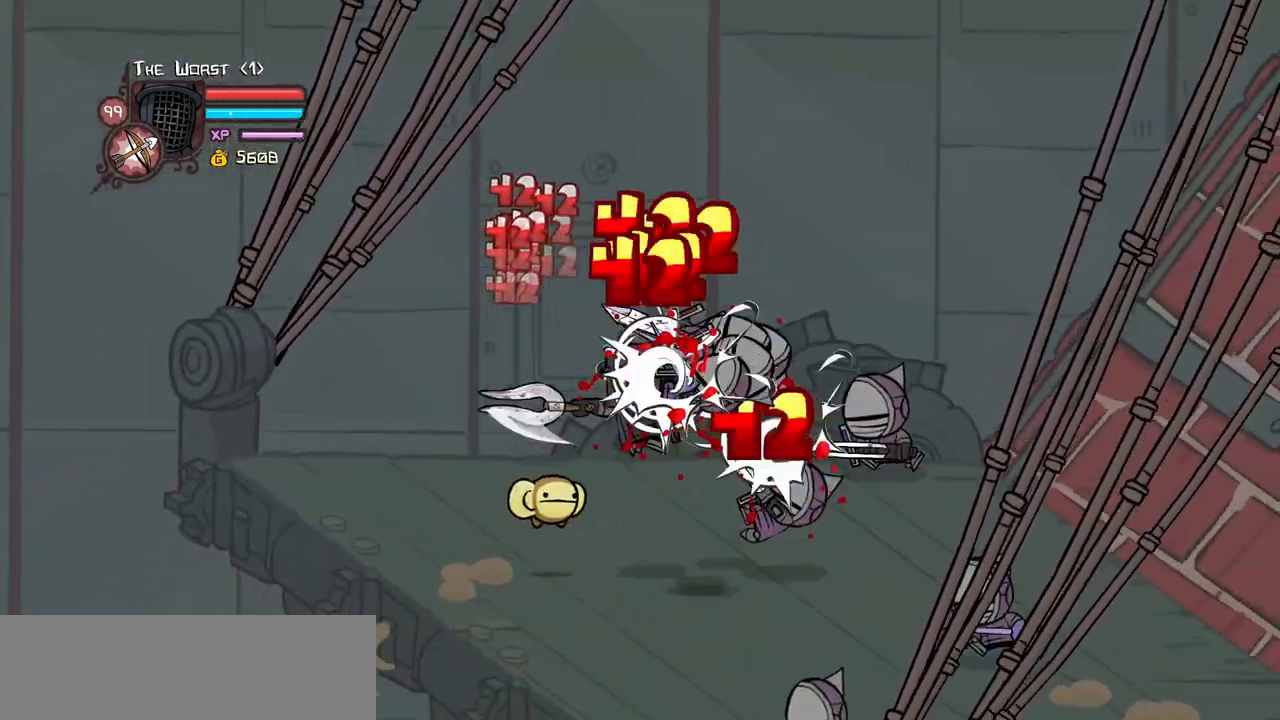
{"keys": ["heavy", "right"], "events": [[33, "light", "up"], [83, "light", "down"], [83, "right", "down"], [216, "light", "up"], [216, "right", "up"], [266, "light", "down"], [266, "right", "down"], [400, "heavy", "down"], [500, "light", "up"]]}
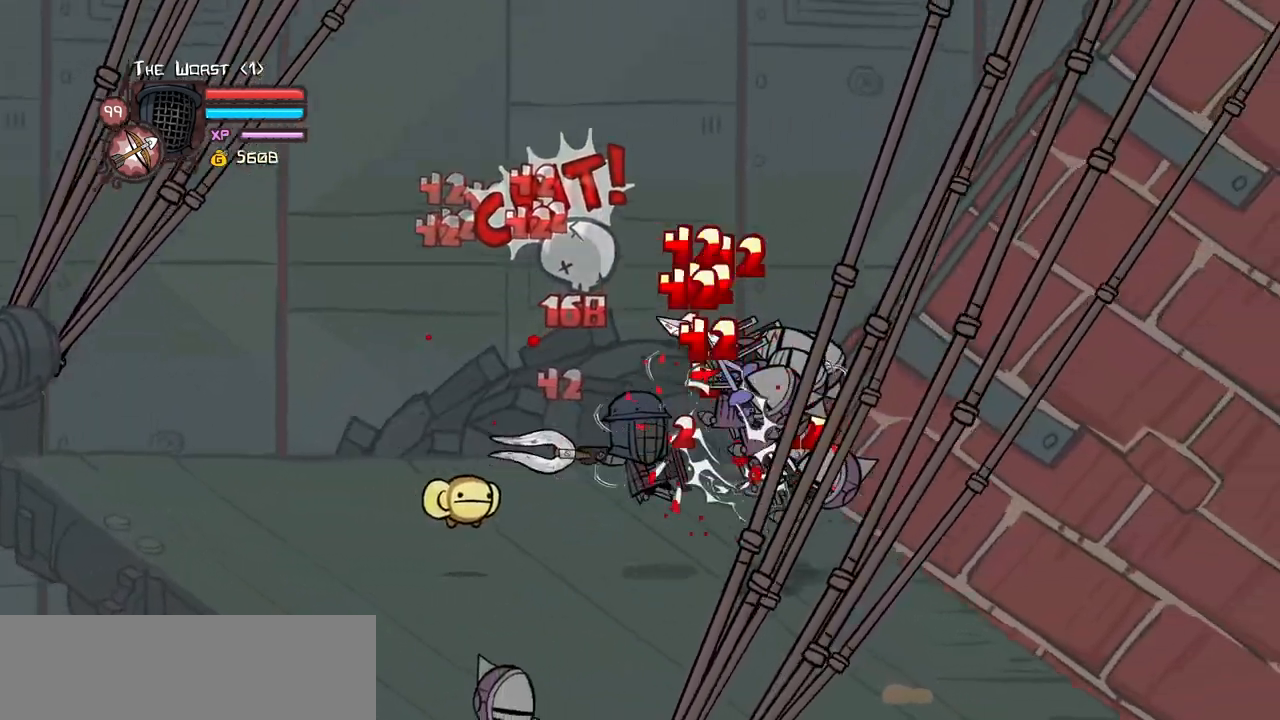
{"keys": ["left"], "events": [[183, "heavy", "up"], [233, "heavy", "down"], [416, "left", "down"], [416, "right", "up"], [466, "heavy", "up"]]}
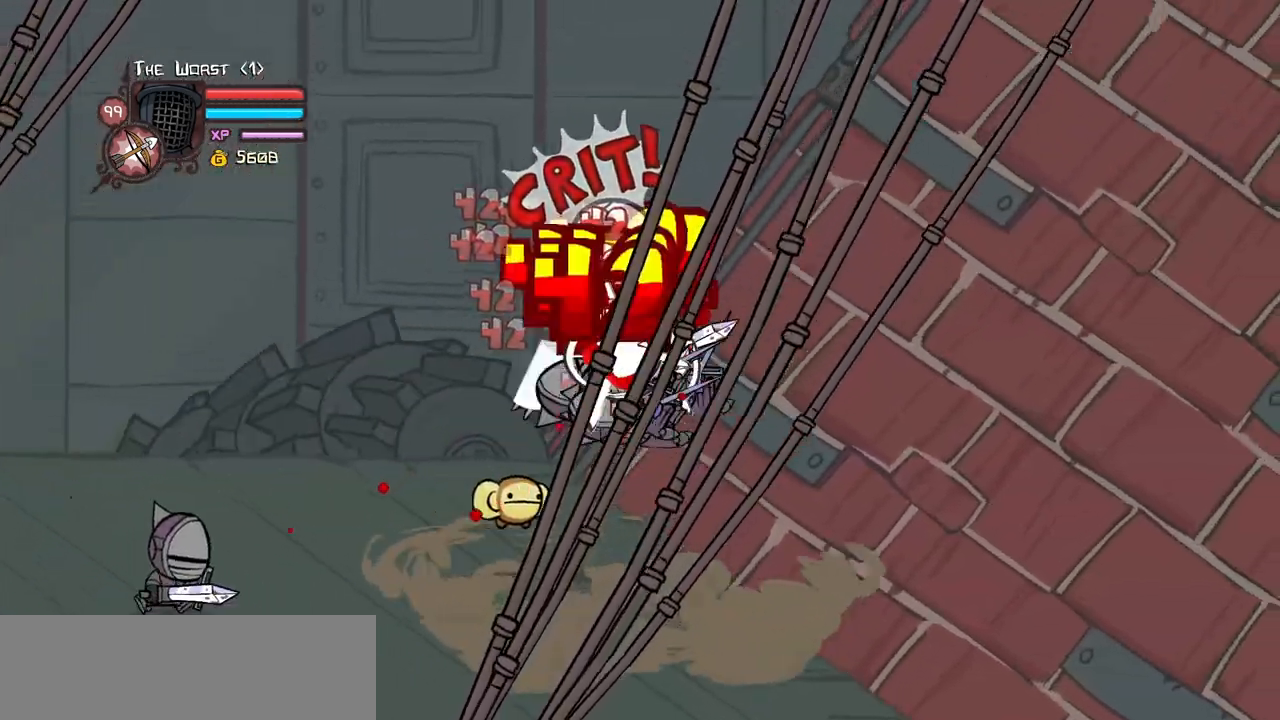
{"keys": ["left", "light"], "events": [[16, "left", "up"], [16, "light", "down"], [200, "left", "down"], [200, "light", "up"], [250, "light", "down"], [433, "light", "up"], [483, "light", "down"]]}
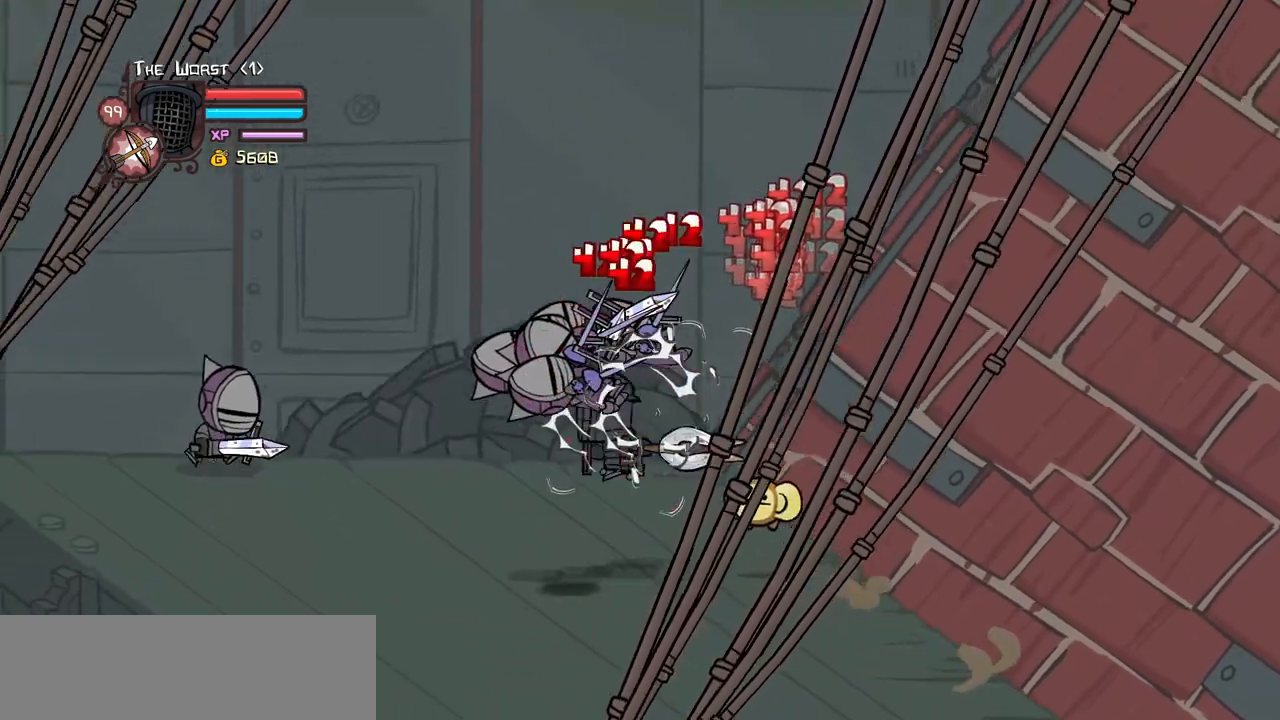
{"keys": ["heavy", "left"], "events": [[116, "light", "up"], [216, "light", "down"], [350, "heavy", "down"], [400, "light", "up"]]}
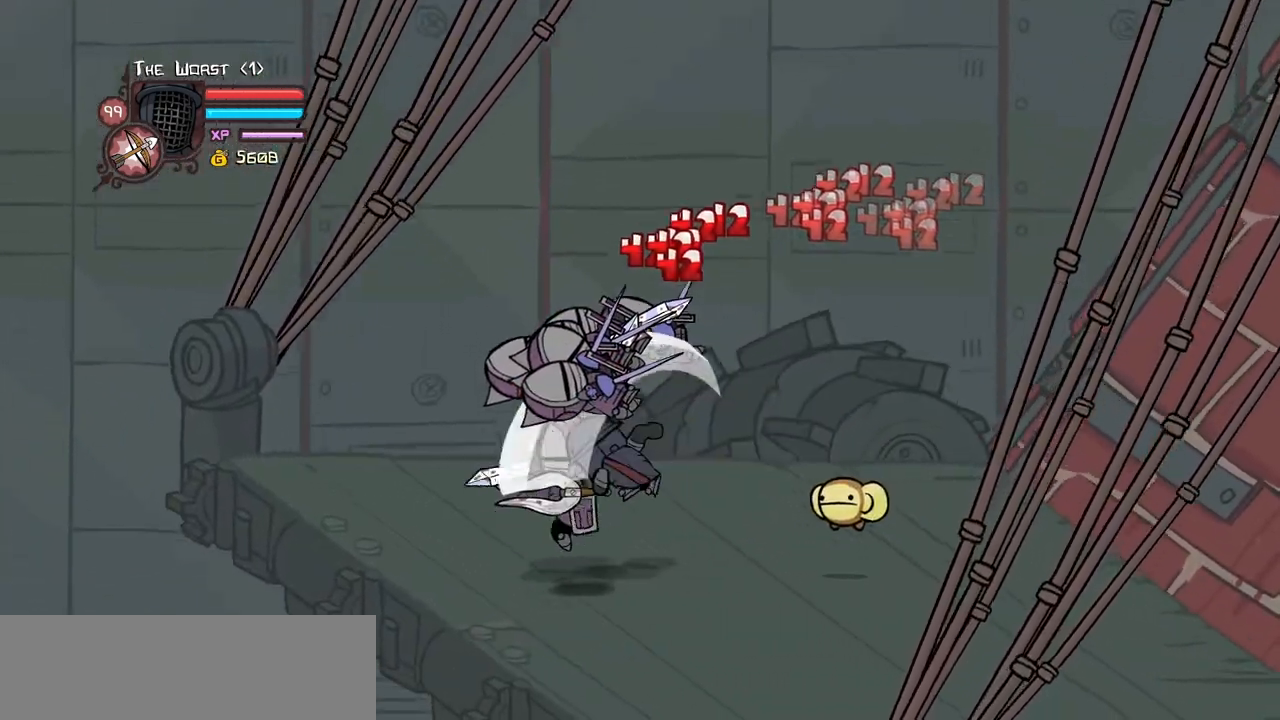
{"keys": ["light"], "events": [[50, "left", "up"], [83, "heavy", "up"], [133, "heavy", "down"], [366, "heavy", "up"], [466, "light", "down"]]}
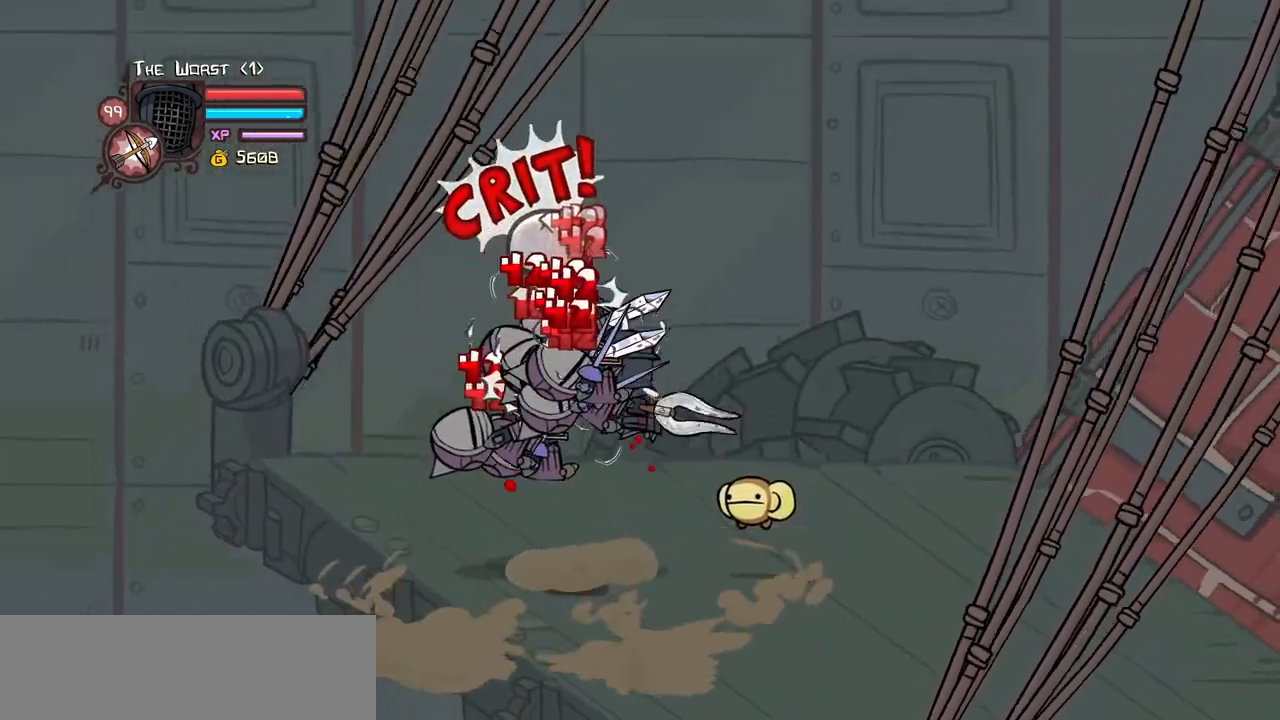
{"keys": ["heavy"], "events": [[16, "left", "down"], [50, "light", "up"], [150, "light", "down"], [300, "heavy", "down"], [383, "light", "up"], [433, "left", "up"]]}
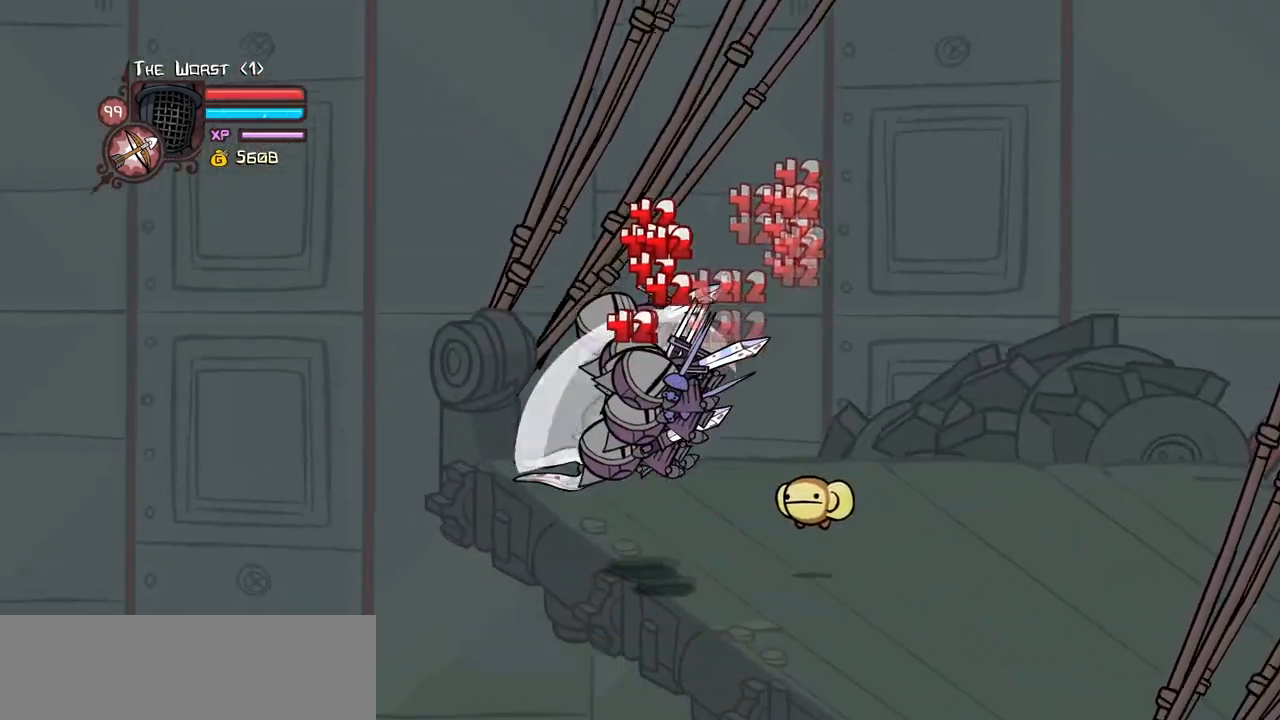
{"keys": ["light"], "events": [[83, "heavy", "up"], [116, "heavy", "down"], [350, "heavy", "up"], [400, "light", "down"]]}
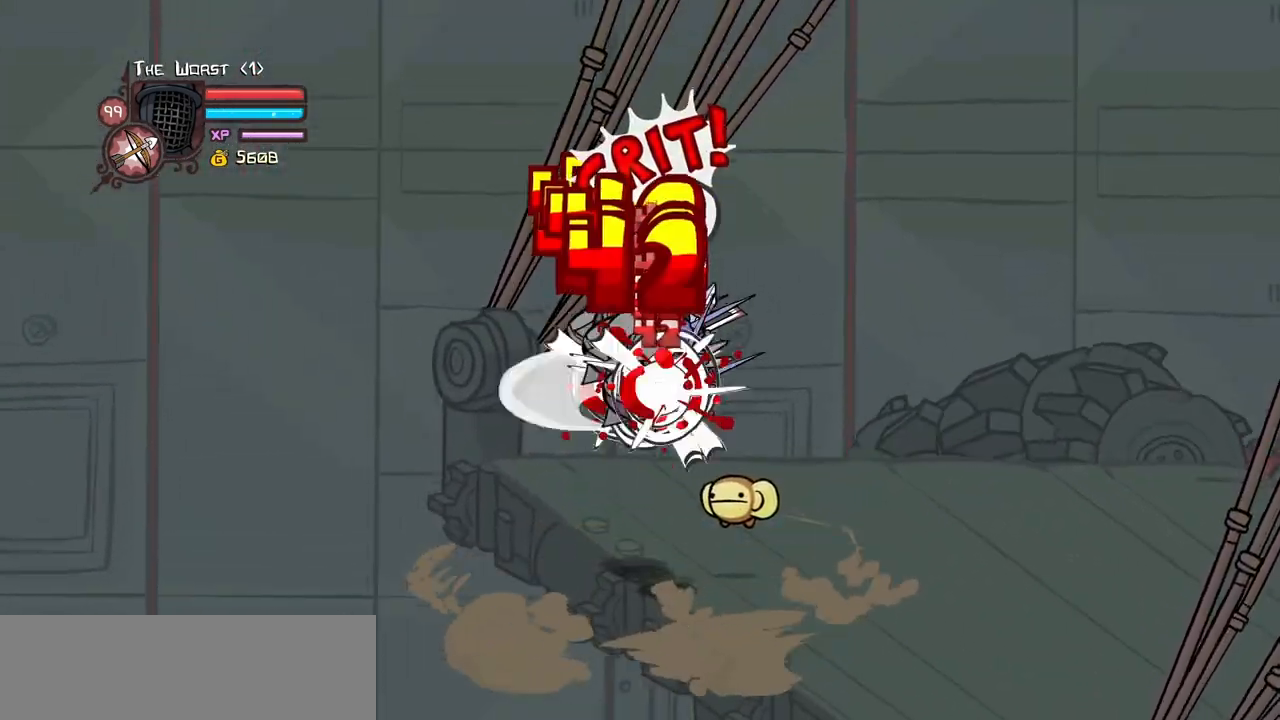
{"keys": ["heavy"], "events": [[50, "light", "up"], [133, "light", "down"], [283, "heavy", "down"], [366, "light", "up"]]}
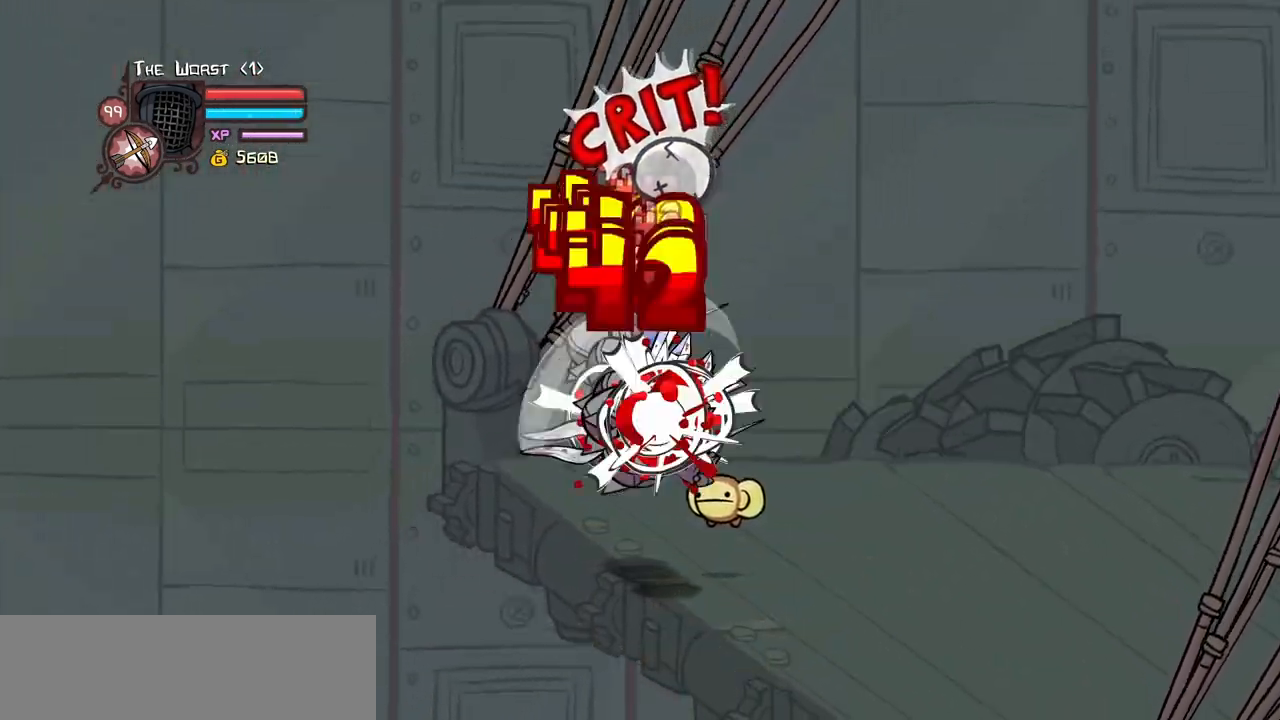
{"keys": ["light"], "events": [[66, "heavy", "up"], [100, "heavy", "down"], [333, "heavy", "up"], [433, "light", "down"]]}
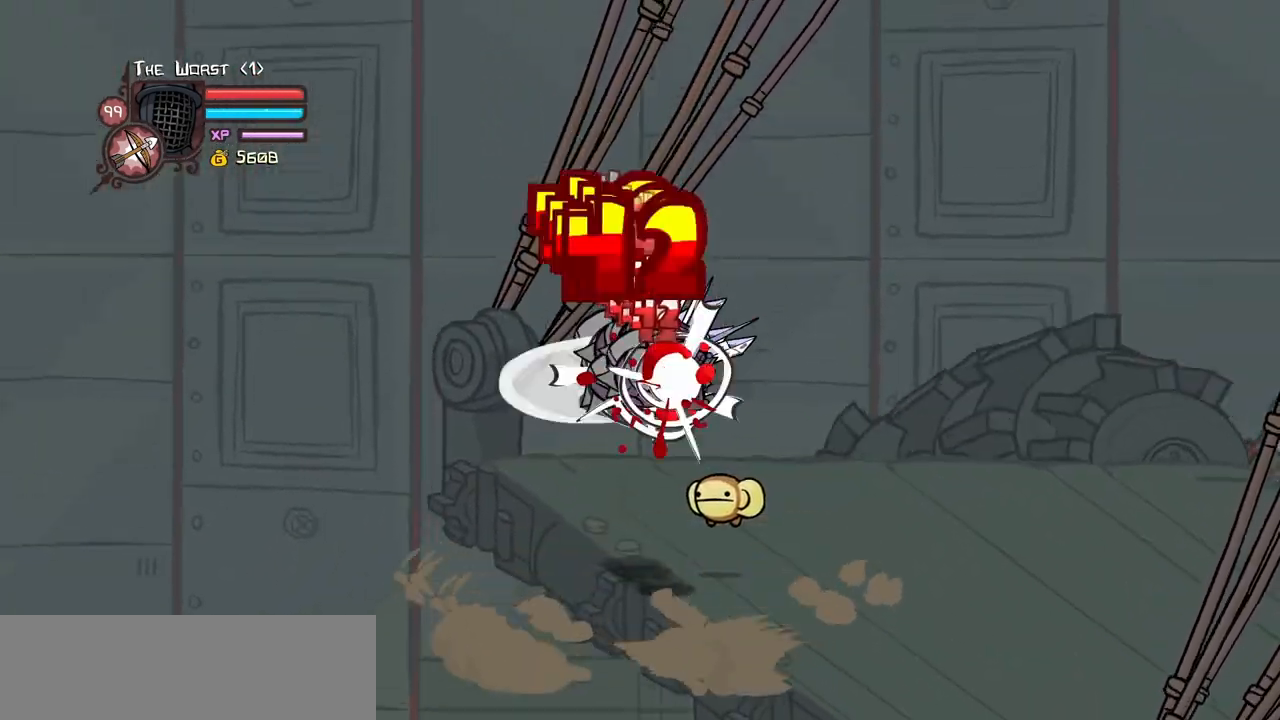
{"keys": [], "events": [[33, "light", "up"], [116, "light", "down"], [266, "heavy", "down"], [350, "light", "up"], [500, "heavy", "up"]]}
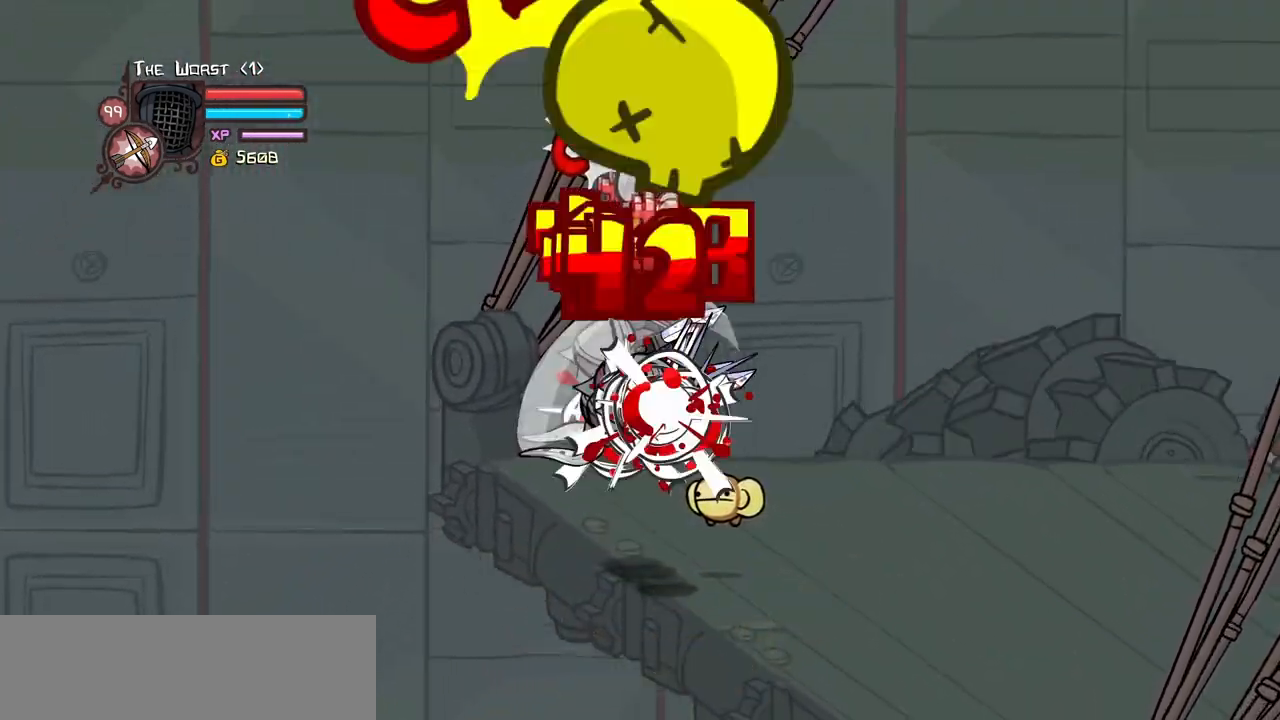
{"keys": ["light"], "events": [[50, "heavy", "down"], [283, "heavy", "up"], [366, "light", "down"]]}
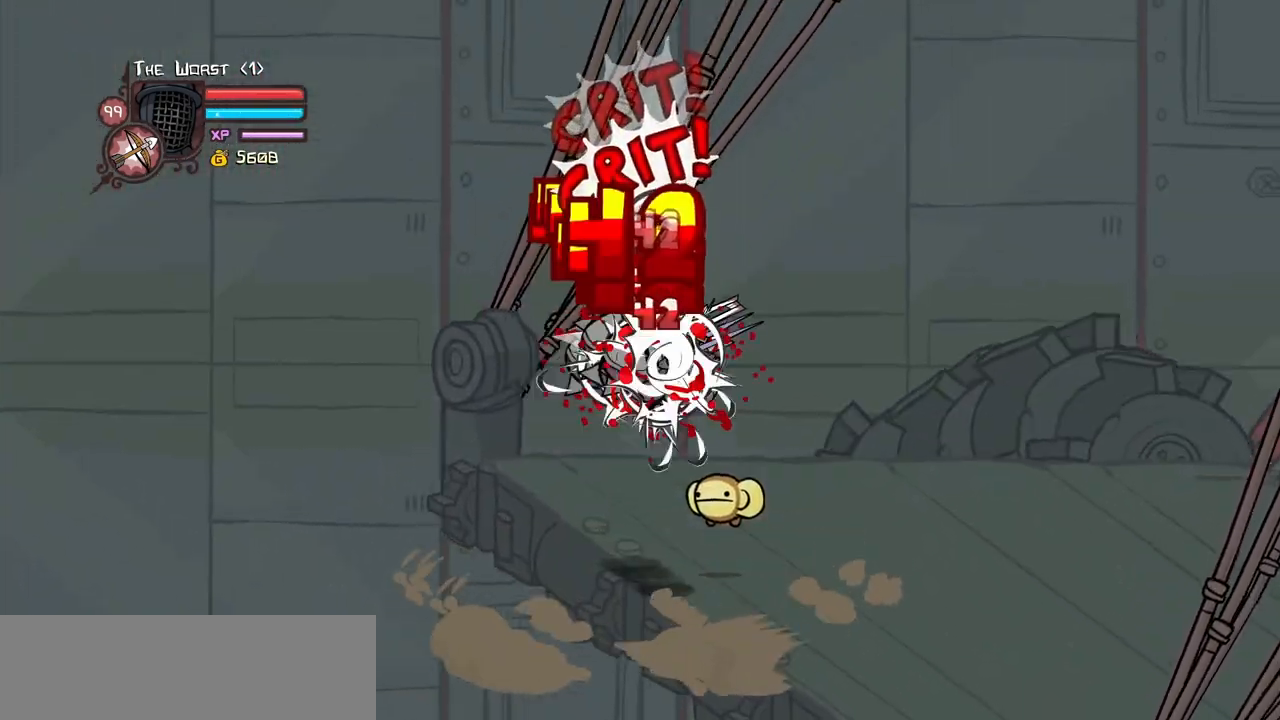
{"keys": ["heavy"], "events": [[66, "light", "up"], [100, "light", "down"], [150, "right", "down"], [200, "right", "up"], [300, "heavy", "down"], [300, "light", "up"]]}
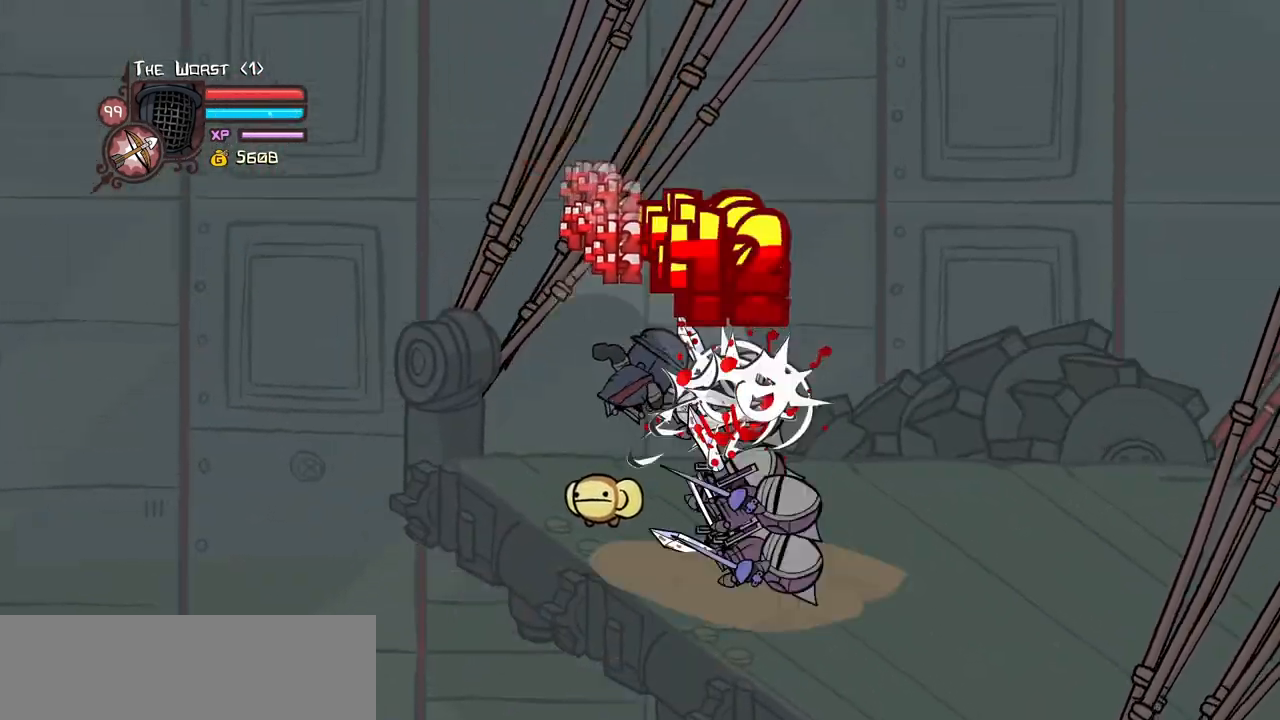
{"keys": ["light", "right"], "events": [[33, "heavy", "up"], [83, "heavy", "down"], [316, "heavy", "up"], [400, "light", "down"], [400, "right", "down"]]}
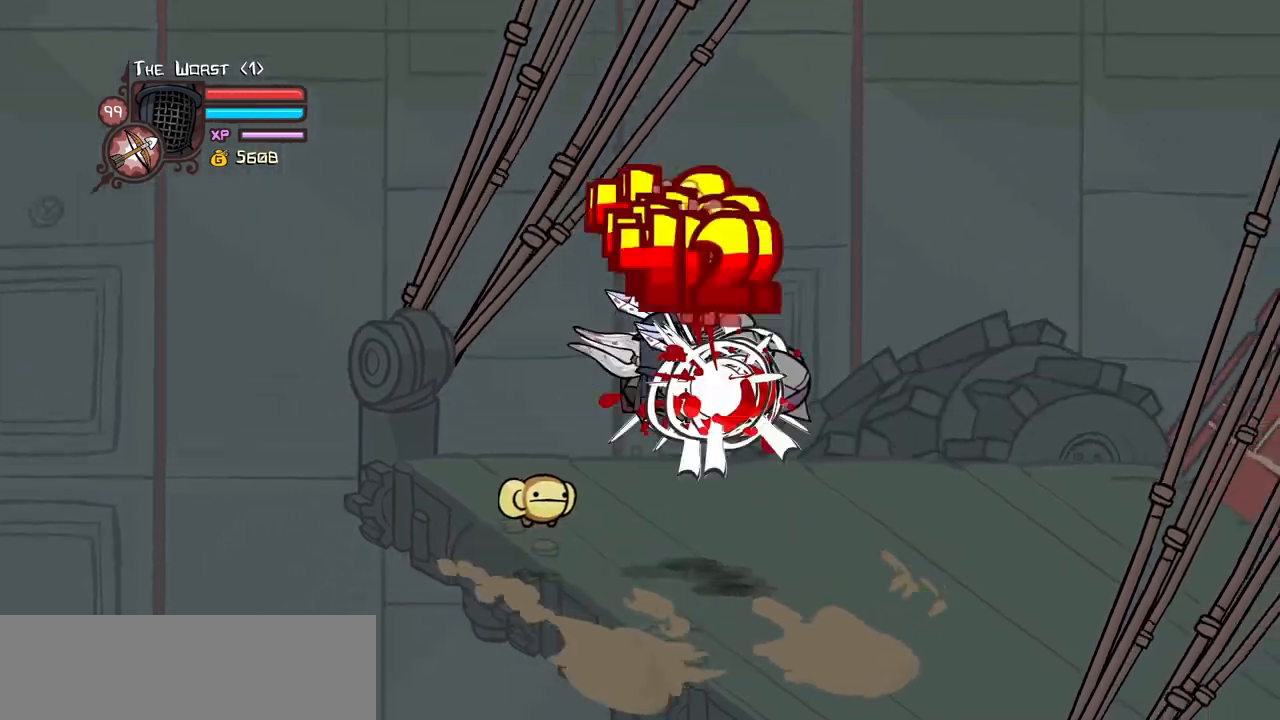
{"keys": ["heavy", "right"], "events": [[50, "light", "up"], [83, "light", "down"], [283, "heavy", "down"], [333, "light", "up"]]}
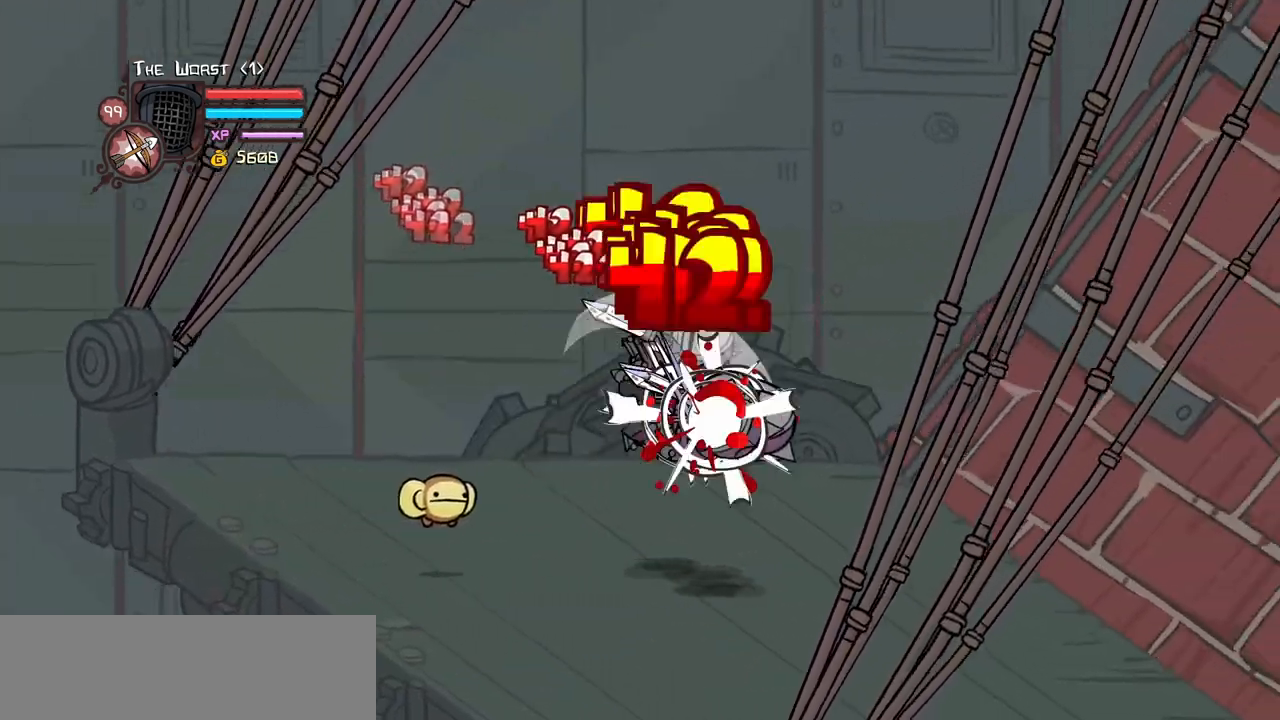
{"keys": ["light"], "events": [[16, "right", "up"], [66, "heavy", "up"], [100, "heavy", "down"], [333, "heavy", "up"], [433, "light", "down"]]}
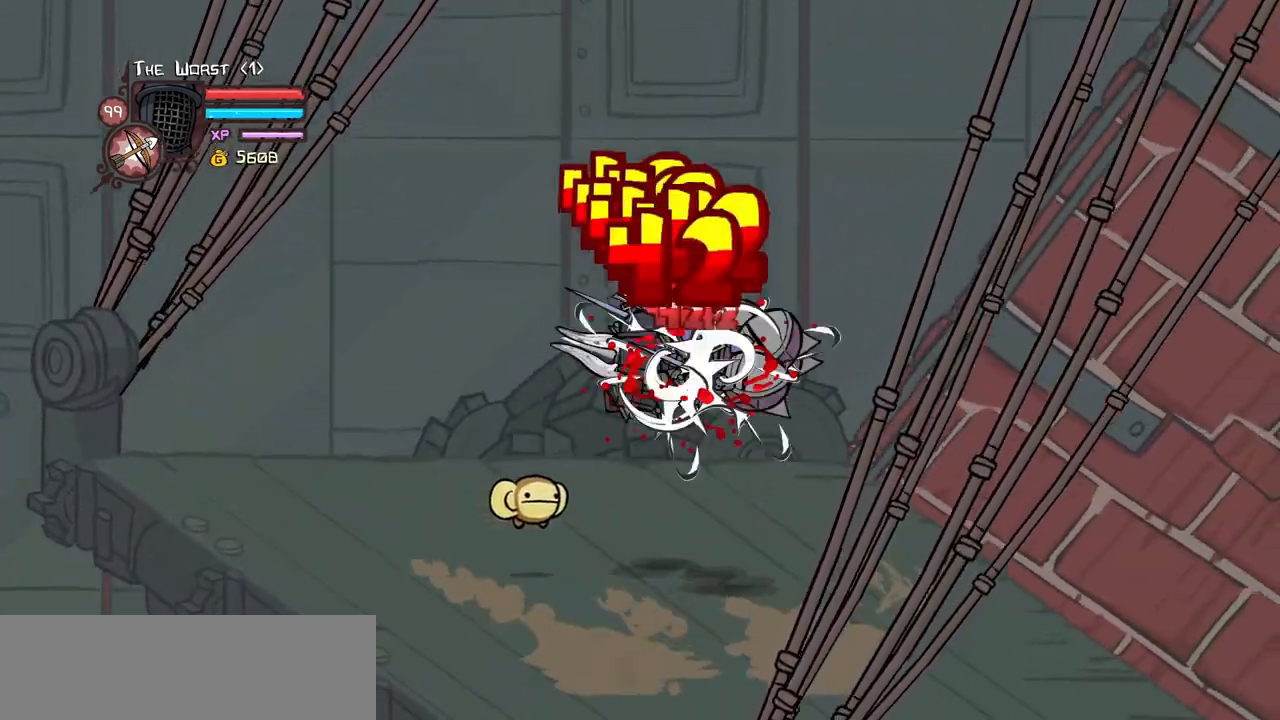
{"keys": ["heavy", "right"], "events": [[33, "light", "up"], [33, "right", "down"], [116, "light", "down"], [266, "heavy", "down"], [350, "light", "up"]]}
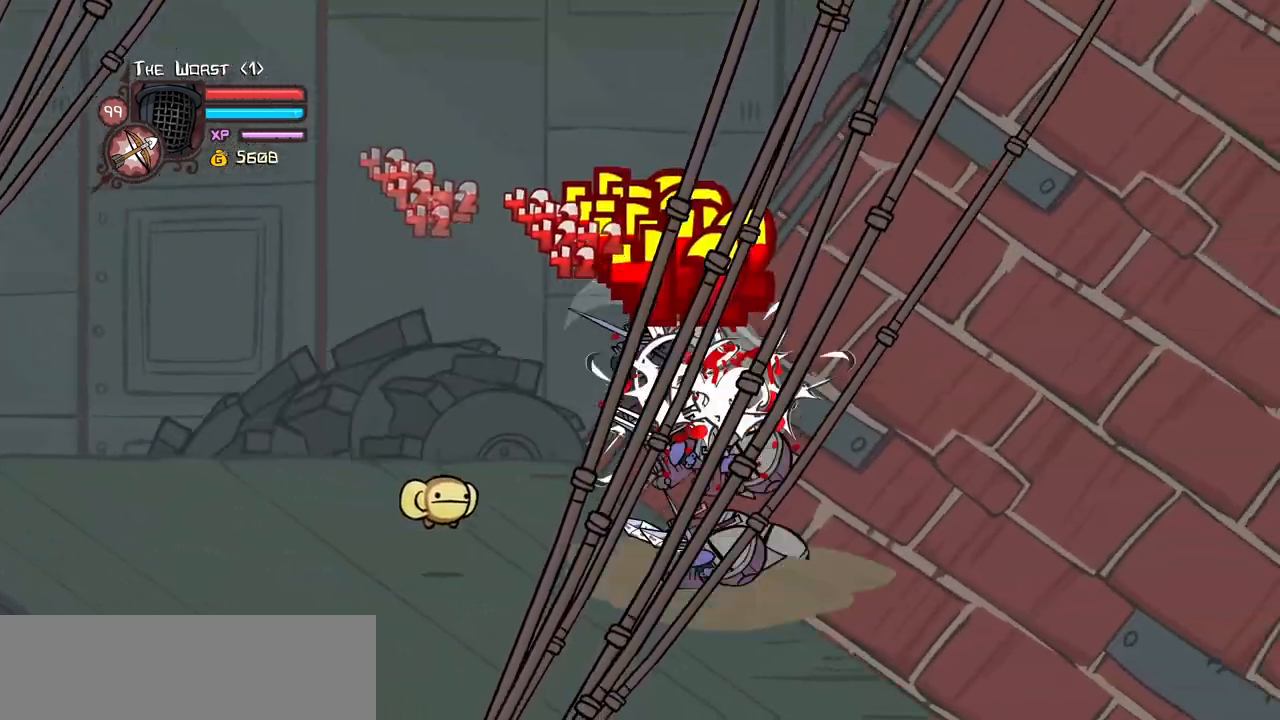
{"keys": ["light"], "events": [[50, "heavy", "up"], [50, "right", "up"], [83, "heavy", "down"], [333, "heavy", "up"], [416, "light", "down"]]}
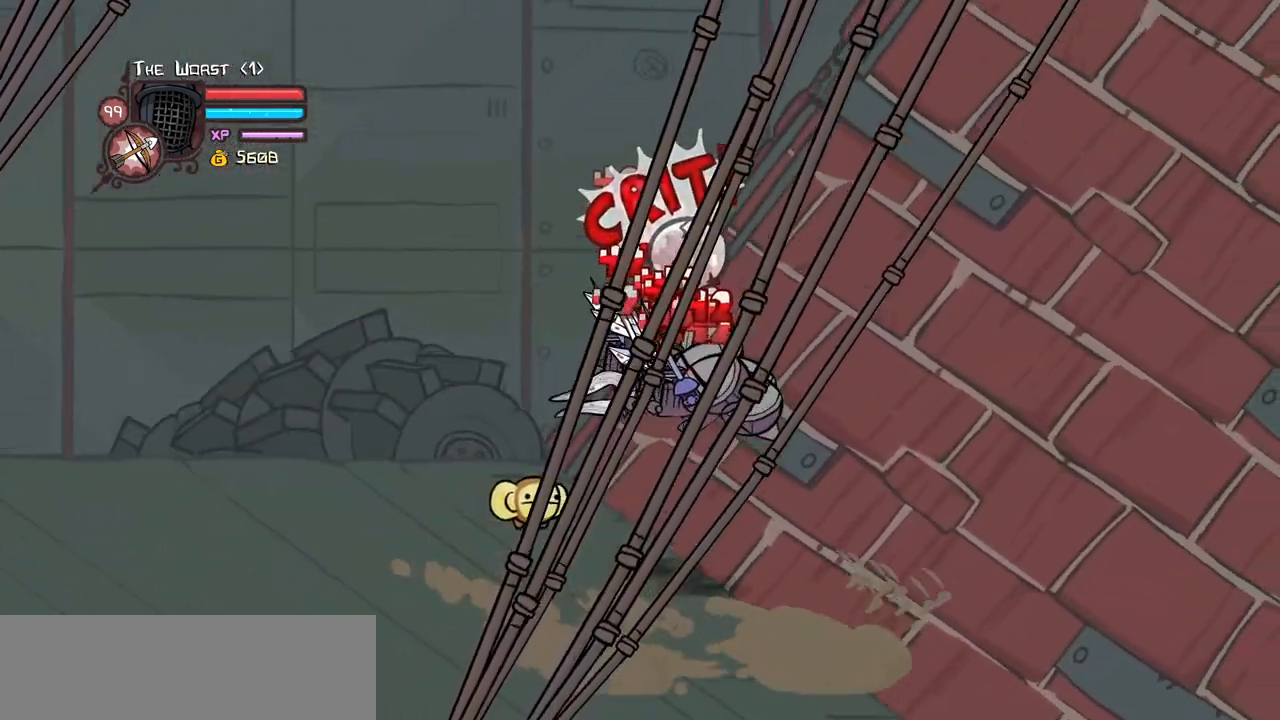
{"keys": ["heavy"], "events": [[66, "light", "up"], [100, "light", "down"], [300, "heavy", "down"], [333, "light", "up"]]}
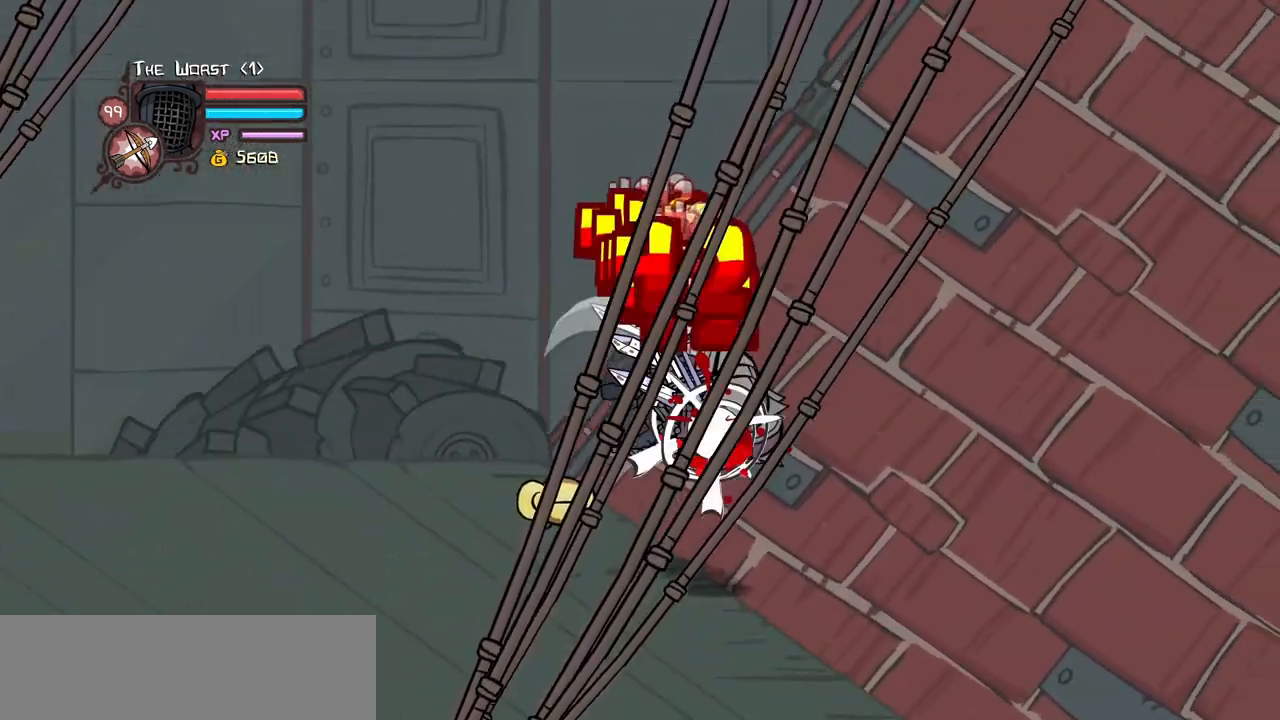
{"keys": ["light"], "events": [[66, "heavy", "up"], [116, "heavy", "down"], [350, "heavy", "up"], [400, "light", "down"]]}
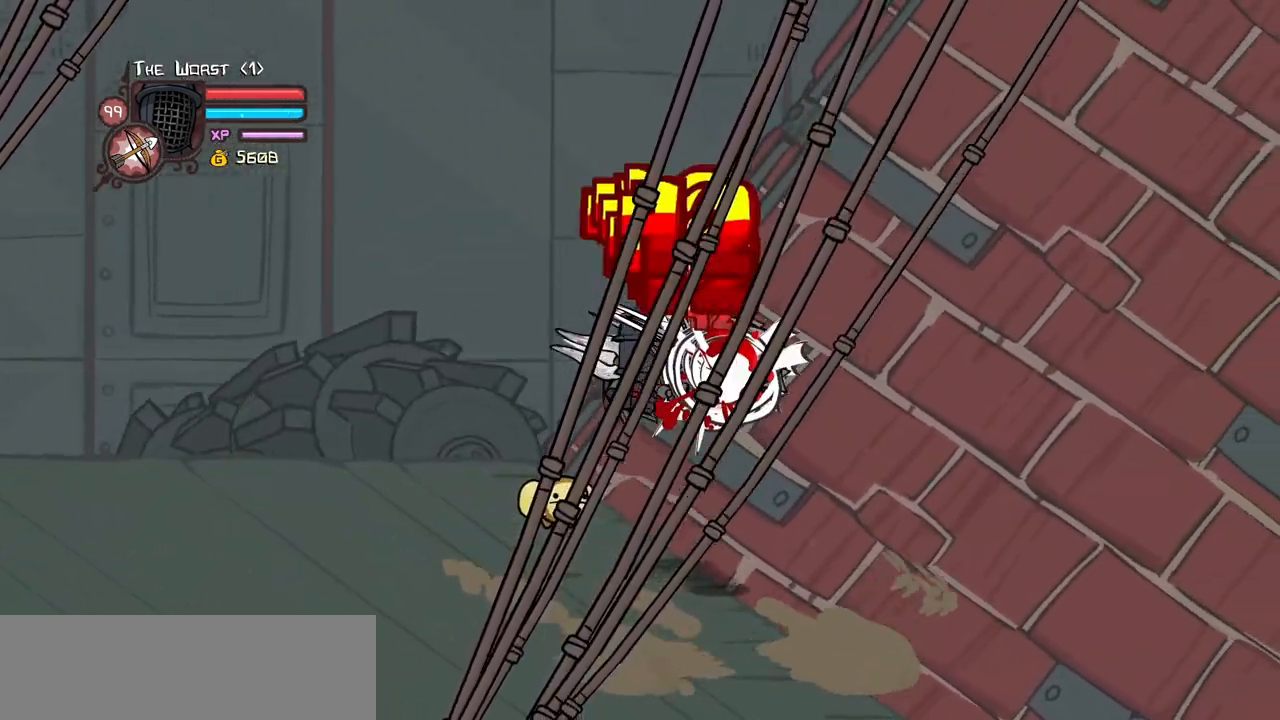
{"keys": ["heavy"], "events": [[50, "light", "up"], [83, "light", "down"], [283, "heavy", "down"], [316, "light", "up"]]}
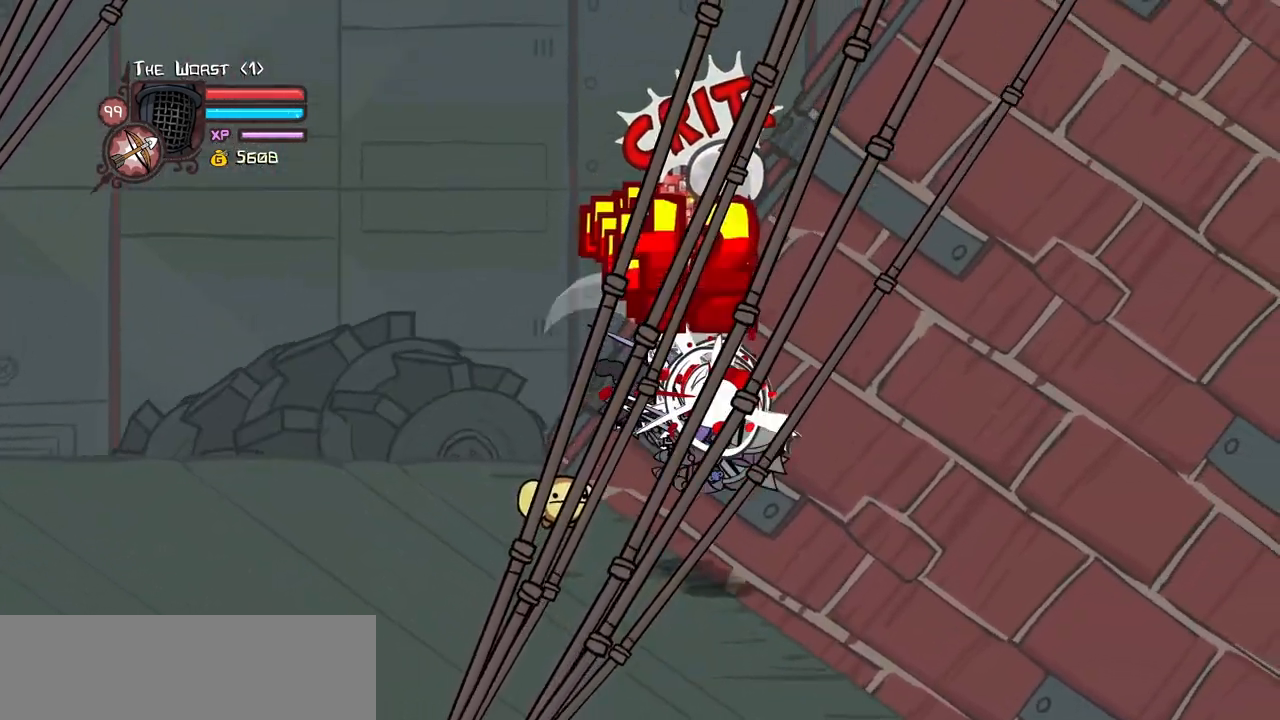
{"keys": ["light"], "events": [[66, "heavy", "up"], [100, "heavy", "down"], [333, "heavy", "up"], [383, "light", "down"]]}
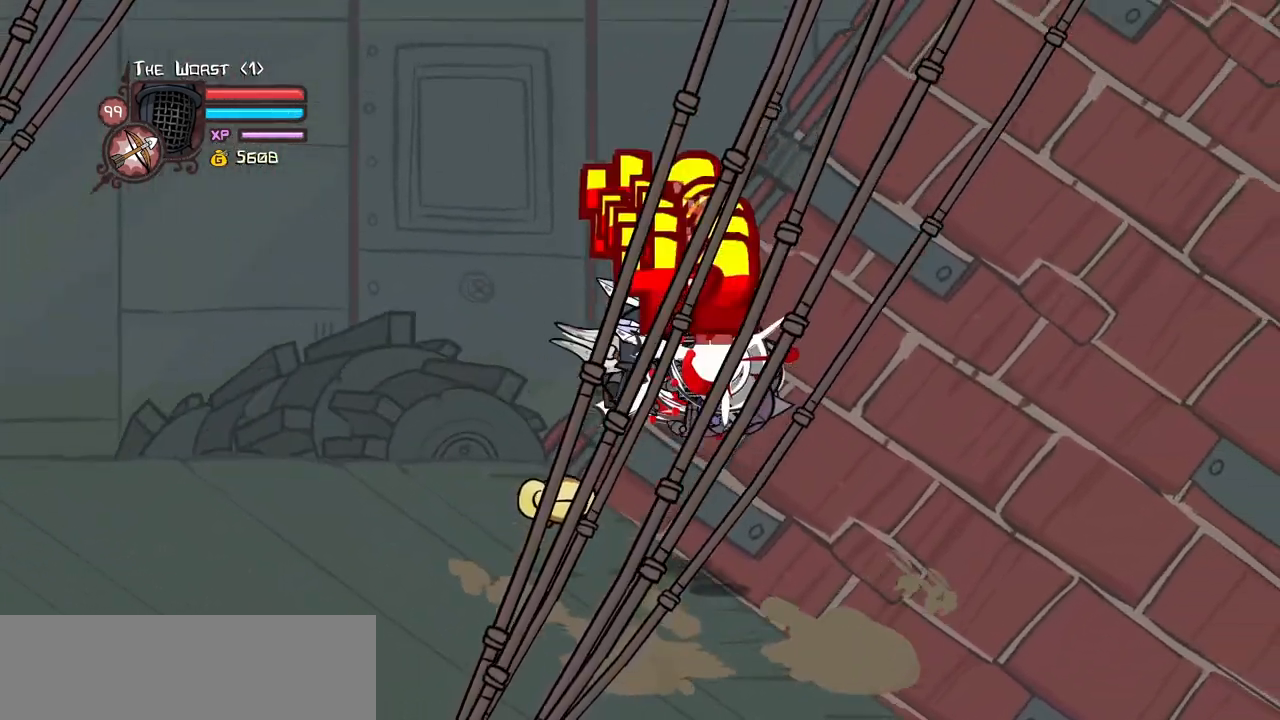
{"keys": ["heavy"], "events": [[33, "light", "up"], [116, "light", "down"], [266, "heavy", "down"], [350, "light", "up"]]}